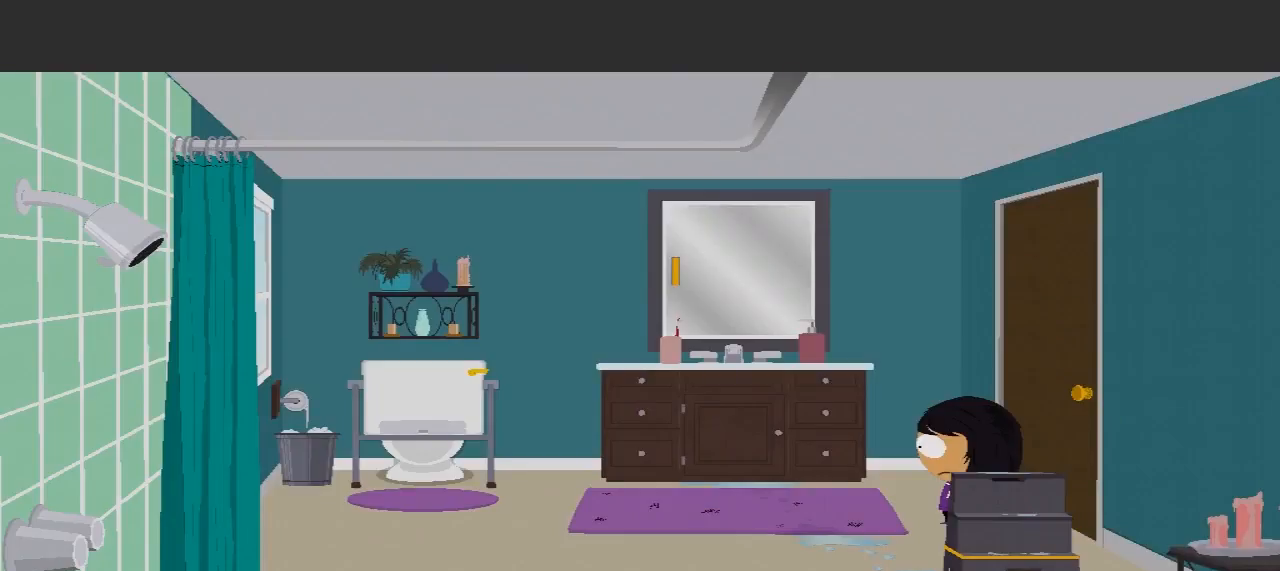
Gameplay with a controller (Xbox layout); each line is a JSON object with the inputs held at the frame after it. "events" lists button and stick changes between this image and that frame as [ms after this image, input, new state], when the widget could be followed in between. Not read: A L3 R3.
{"buttons": [], "left_stick": "left", "right_stick": "center", "events": [[233, "left_stick", "left"]]}
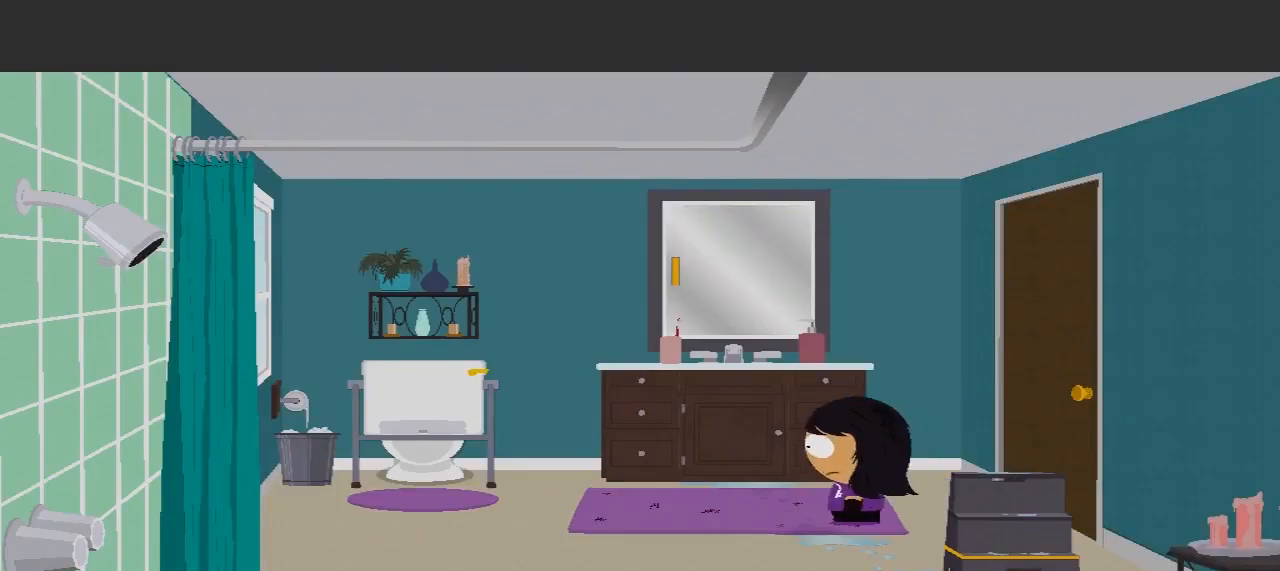
{"buttons": [], "left_stick": "down", "right_stick": "center", "events": [[367, "left_stick", "down"]]}
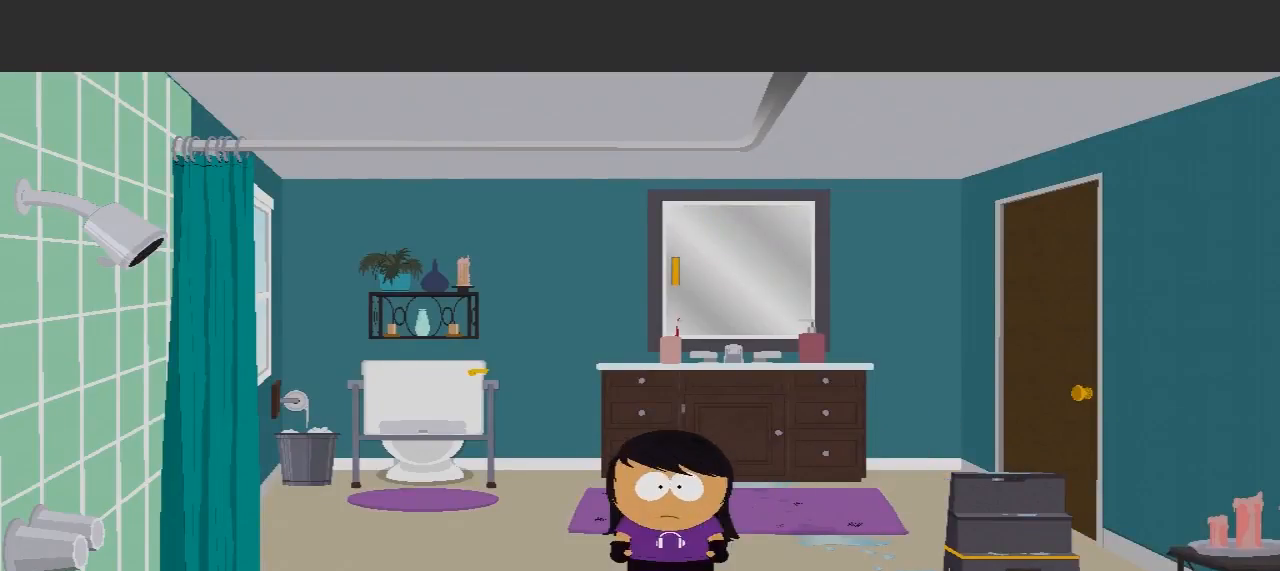
{"buttons": [], "left_stick": "right", "right_stick": "center", "events": [[333, "left_stick", "right"]]}
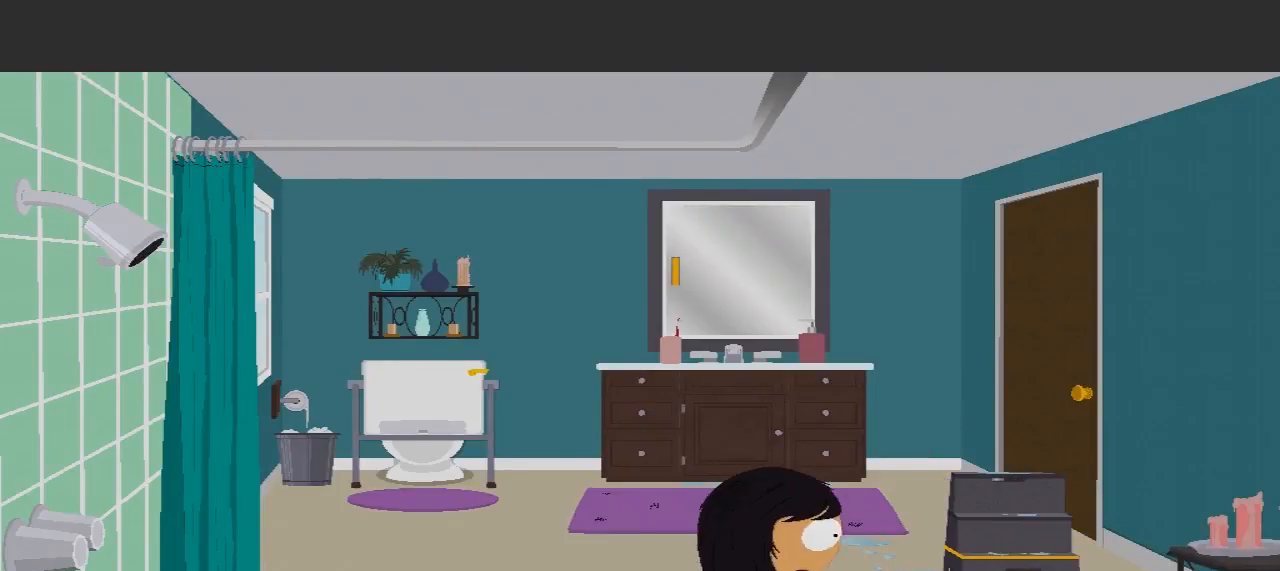
{"buttons": [], "left_stick": "up", "right_stick": "center", "events": [[433, "left_stick", "up"]]}
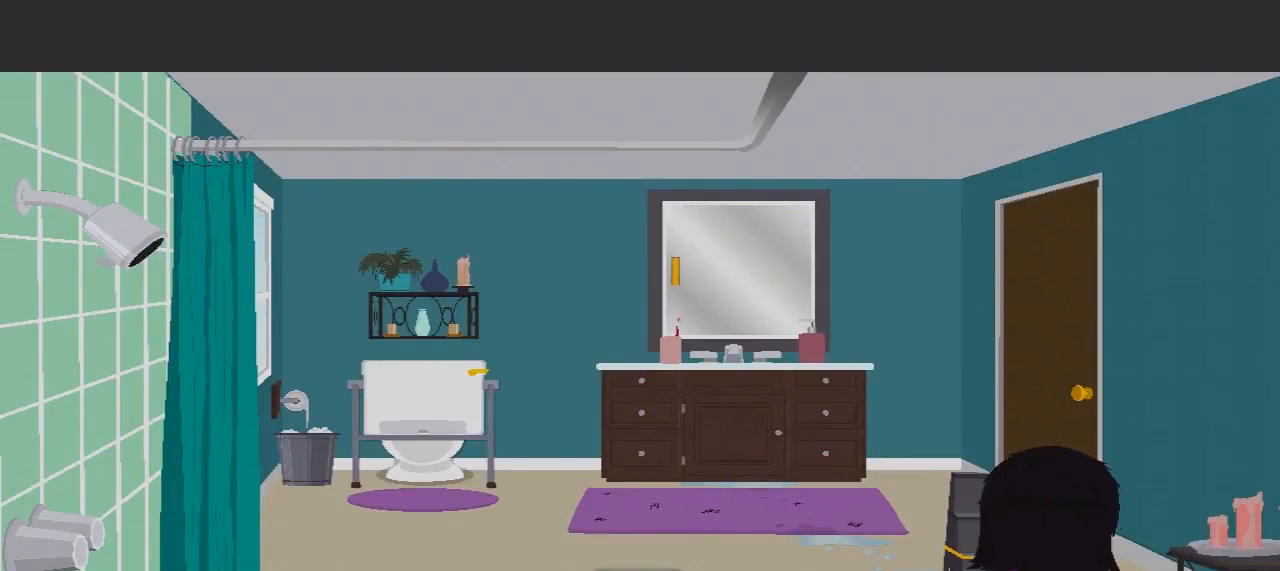
{"buttons": [], "left_stick": "center", "right_stick": "center", "events": [[100, "left_stick", "center"]]}
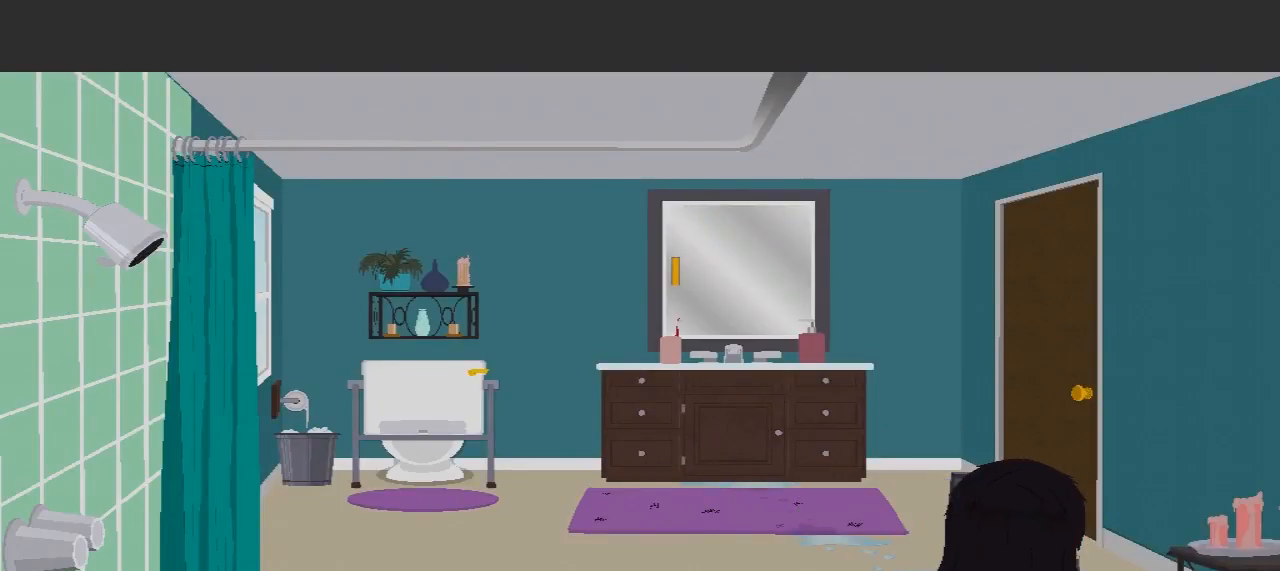
{"buttons": [], "left_stick": "up-left", "right_stick": "center", "events": [[133, "left_stick", "left"], [300, "left_stick", "up-left"]]}
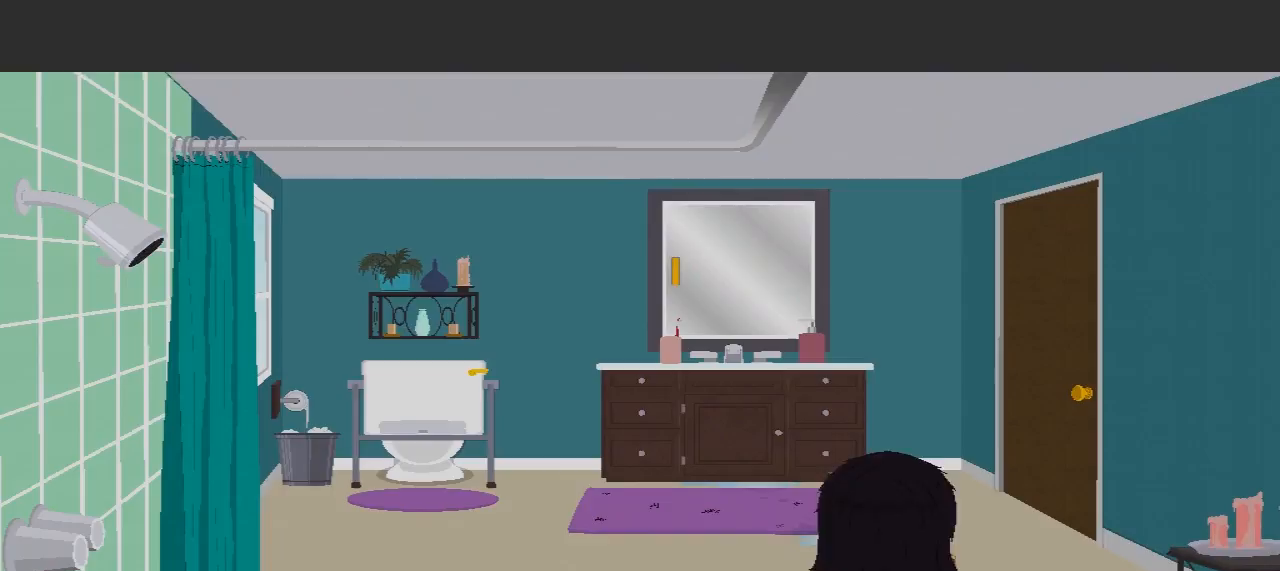
{"buttons": [], "left_stick": "up-left", "right_stick": "center", "events": []}
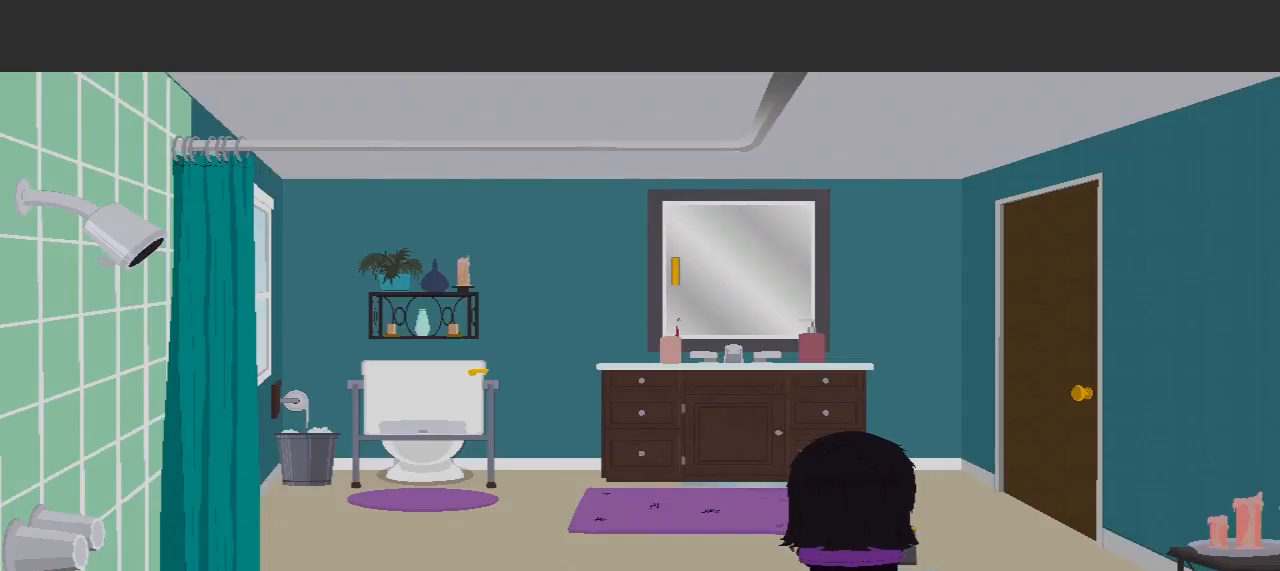
{"buttons": [], "left_stick": "left", "right_stick": "center", "events": [[167, "left_stick", "left"]]}
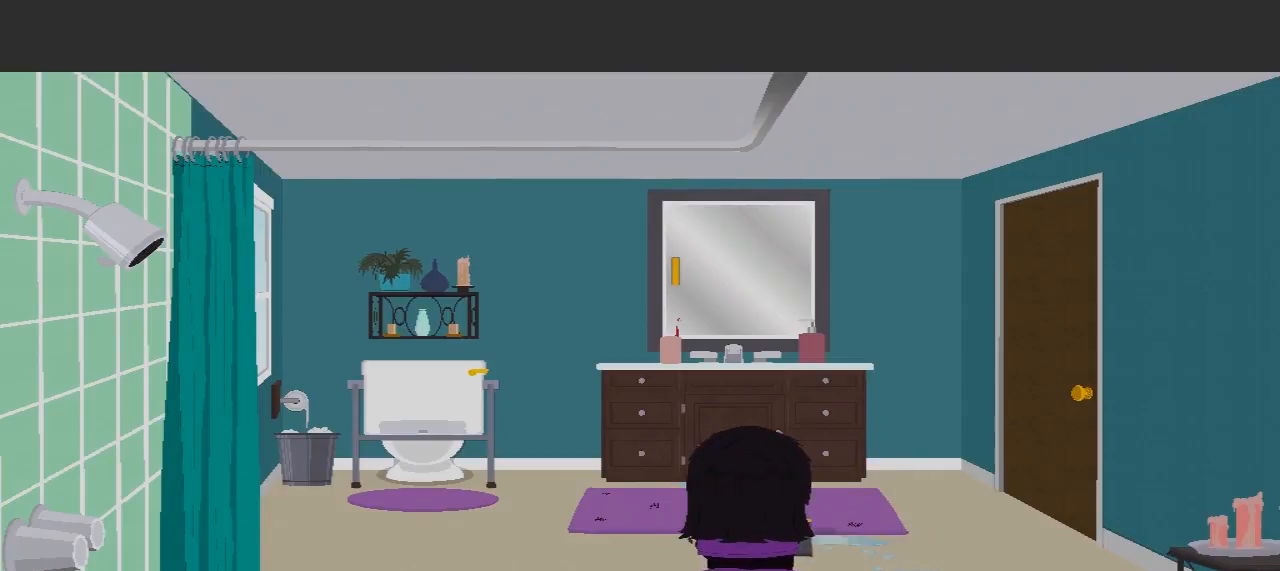
{"buttons": [], "left_stick": "up", "right_stick": "center", "events": [[100, "left_stick", "up-left"], [200, "left_stick", "up"]]}
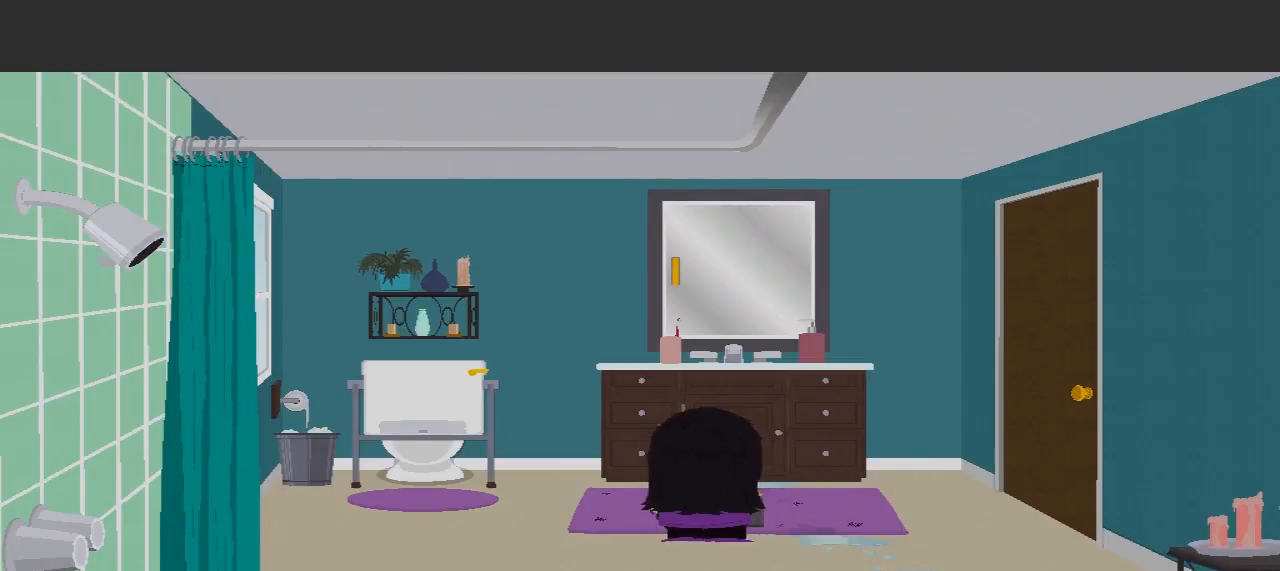
{"buttons": [], "left_stick": "up", "right_stick": "center", "events": []}
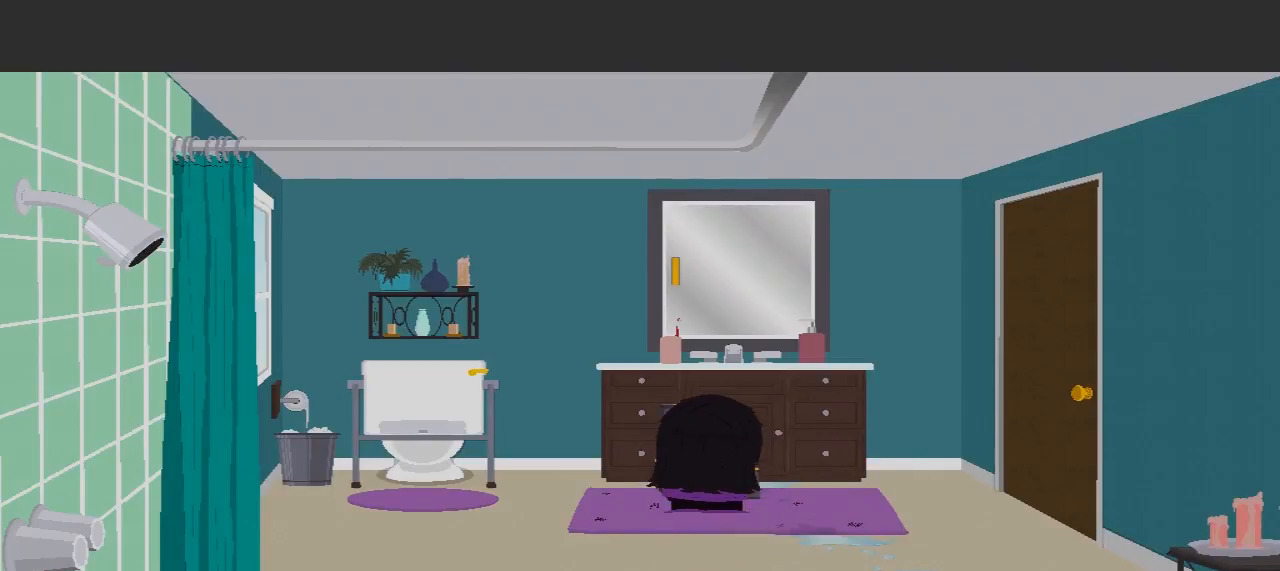
{"buttons": [], "left_stick": "up", "right_stick": "center", "events": [[167, "left_stick", "center"], [500, "left_stick", "up"]]}
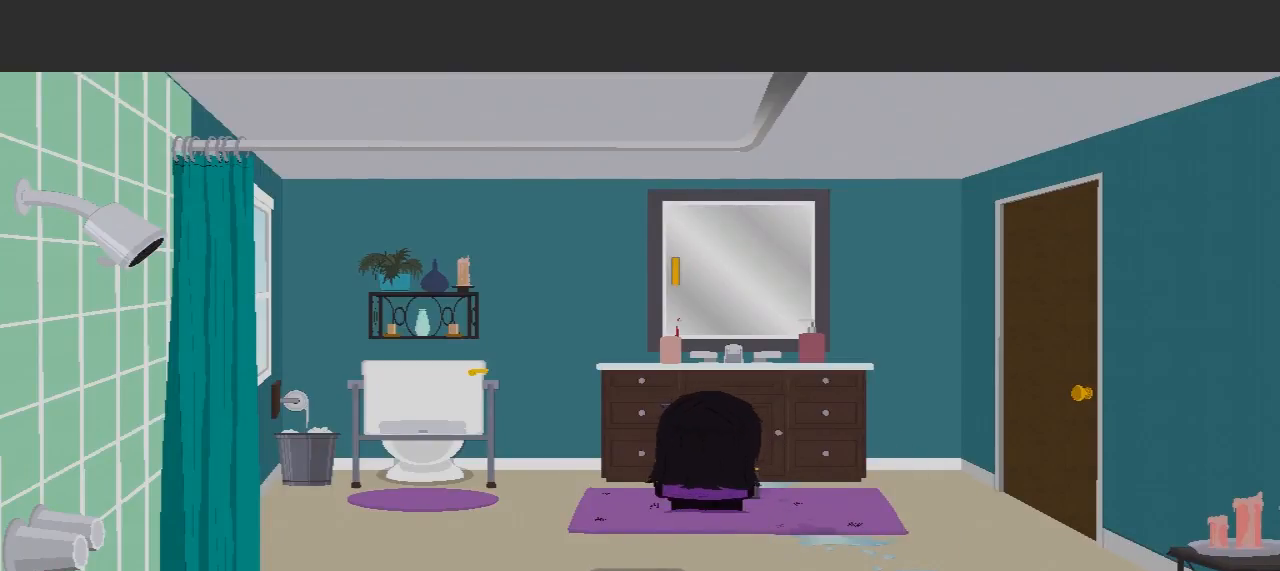
{"buttons": [], "left_stick": "up", "right_stick": "center", "events": []}
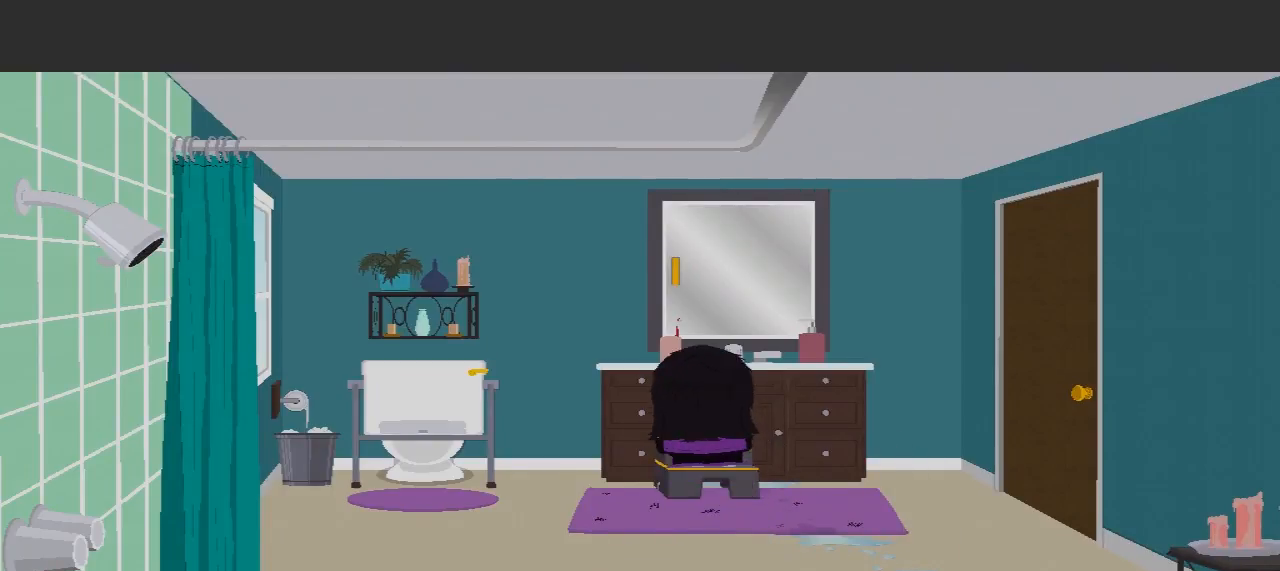
{"buttons": [], "left_stick": "up", "right_stick": "center", "events": []}
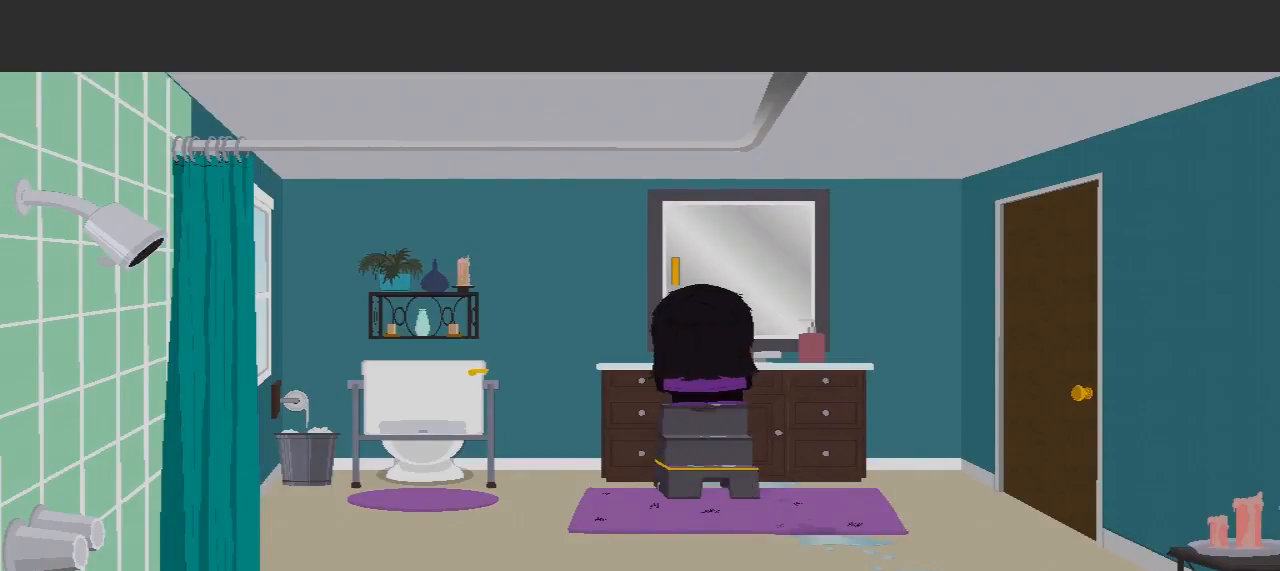
{"buttons": [], "left_stick": "up", "right_stick": "center", "events": []}
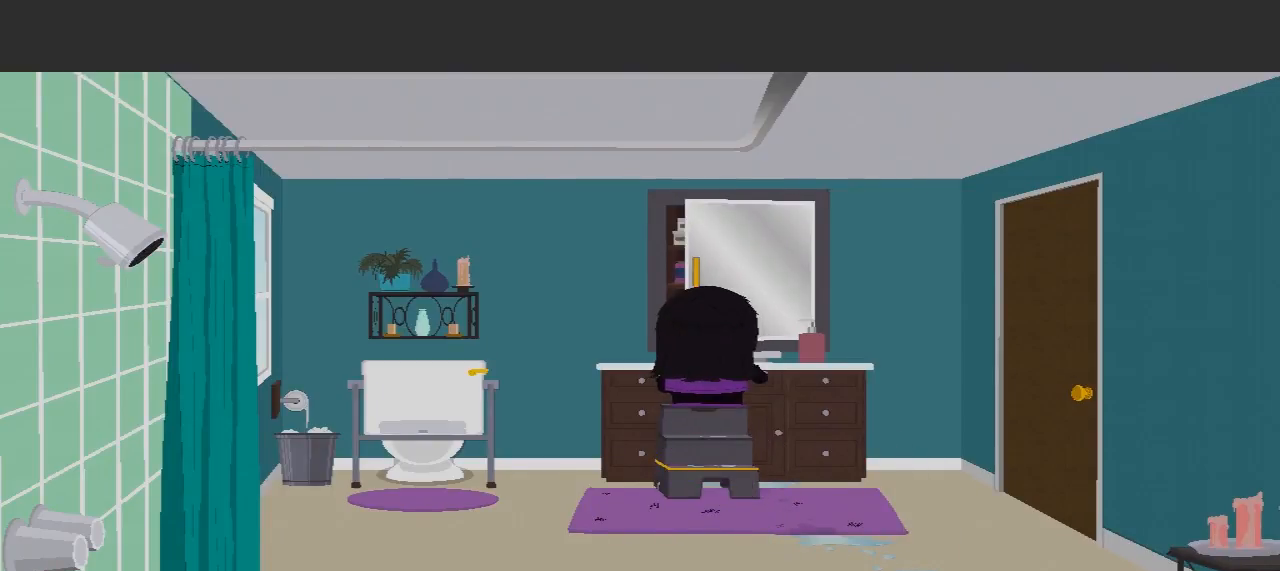
{"buttons": [], "left_stick": "center", "right_stick": "center", "events": [[200, "left_stick", "center"]]}
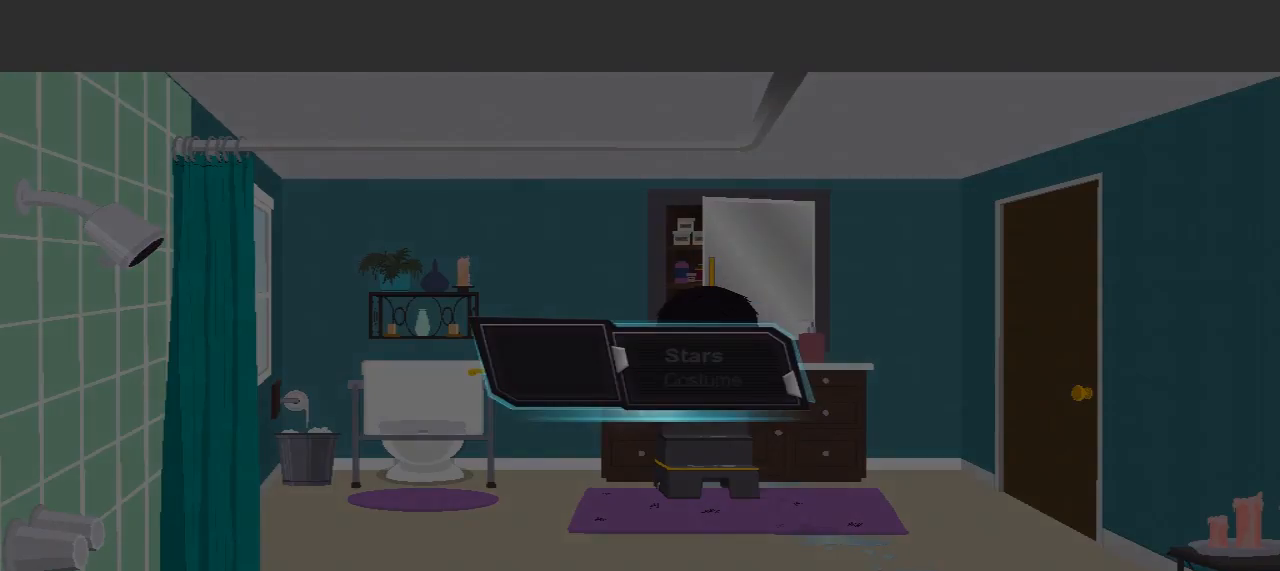
{"buttons": [], "left_stick": "center", "right_stick": "center", "events": []}
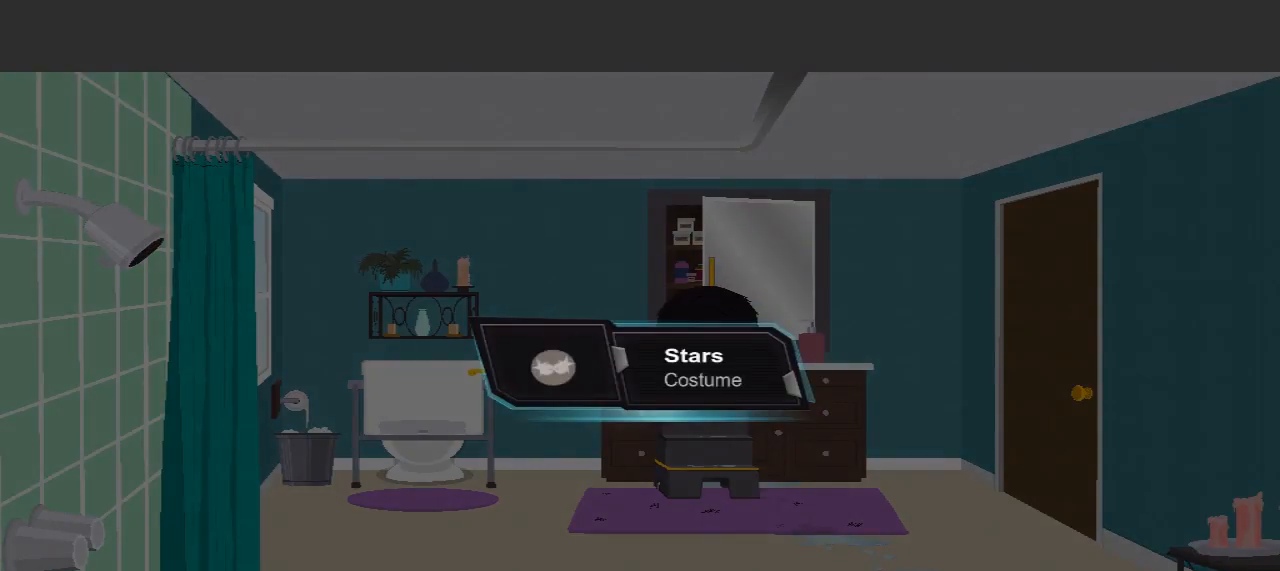
{"buttons": [], "left_stick": "down", "right_stick": "center", "events": [[500, "left_stick", "down"]]}
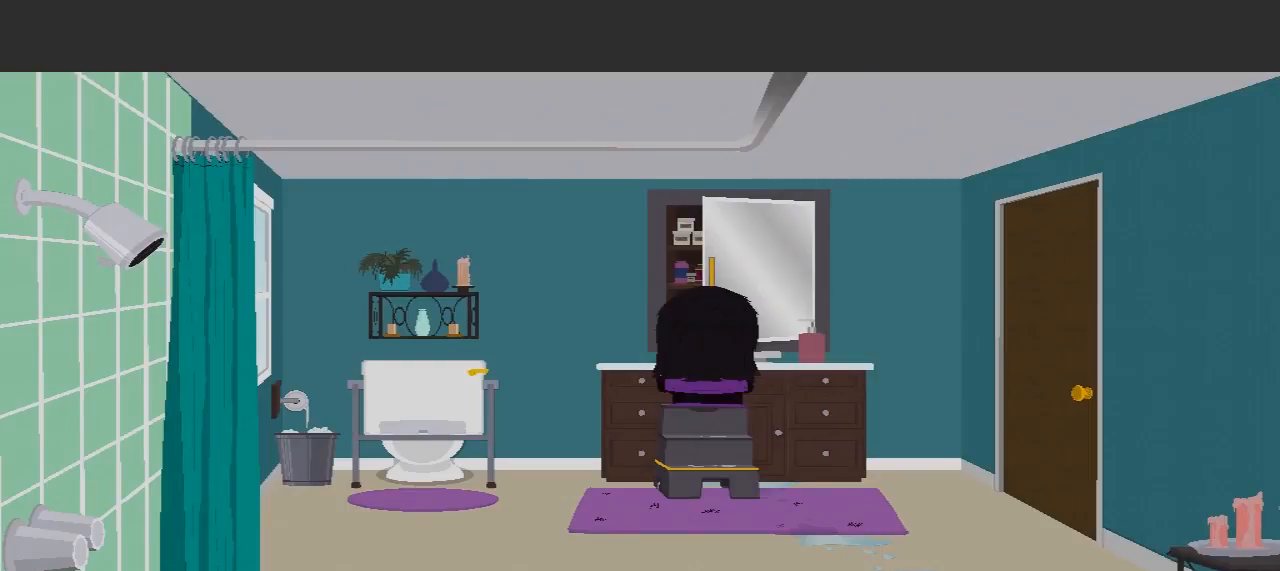
{"buttons": [], "left_stick": "down", "right_stick": "center", "events": []}
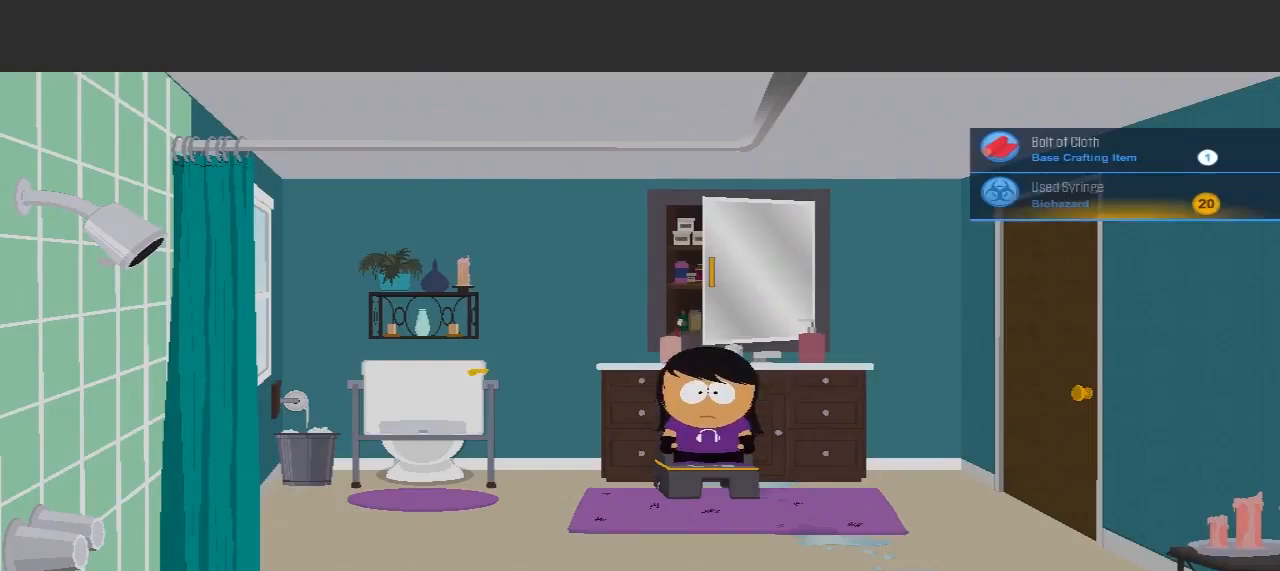
{"buttons": [], "left_stick": "down", "right_stick": "center", "events": []}
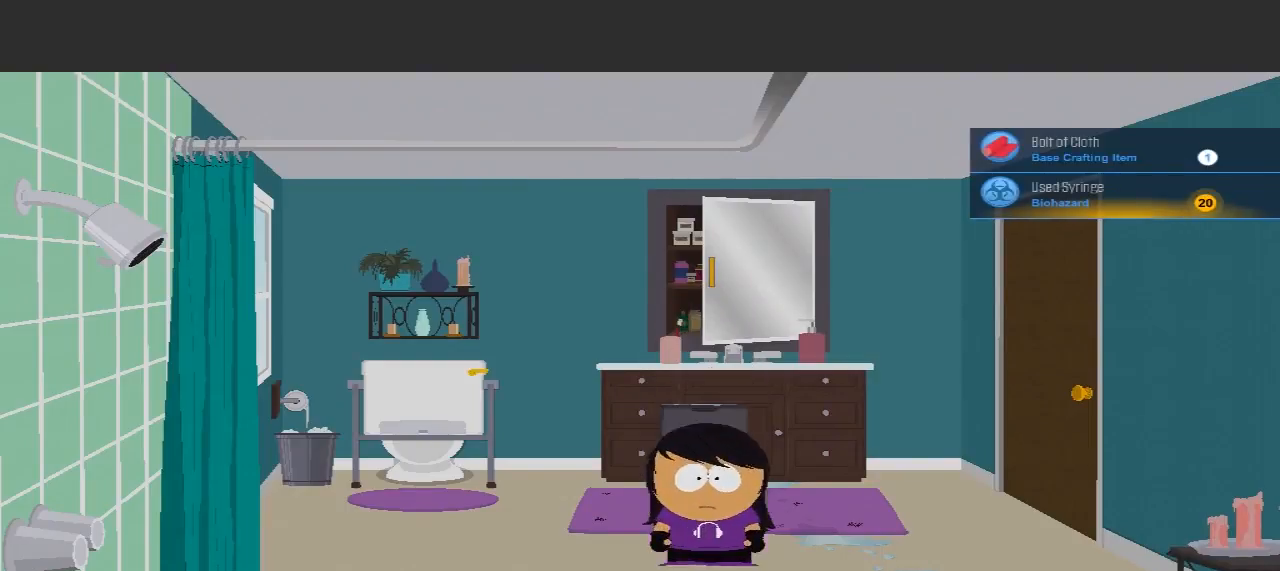
{"buttons": [], "left_stick": "left", "right_stick": "center", "events": [[67, "left_stick", "down-left"], [200, "left_stick", "left"]]}
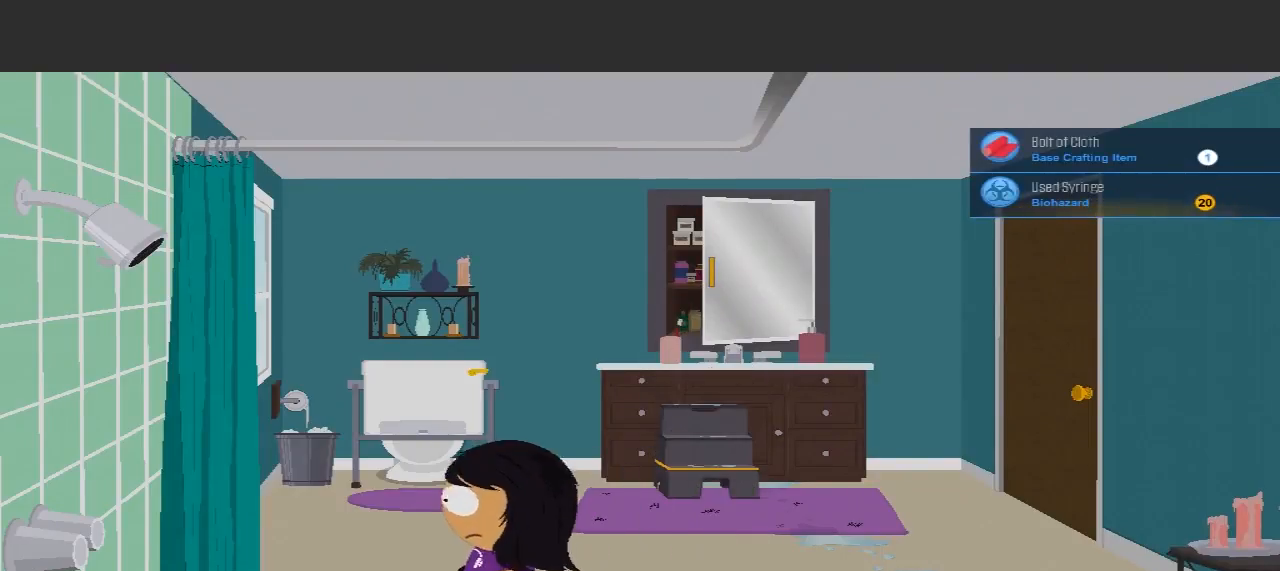
{"buttons": [], "left_stick": "up", "right_stick": "center", "events": [[33, "left_stick", "up-left"], [400, "left_stick", "up"]]}
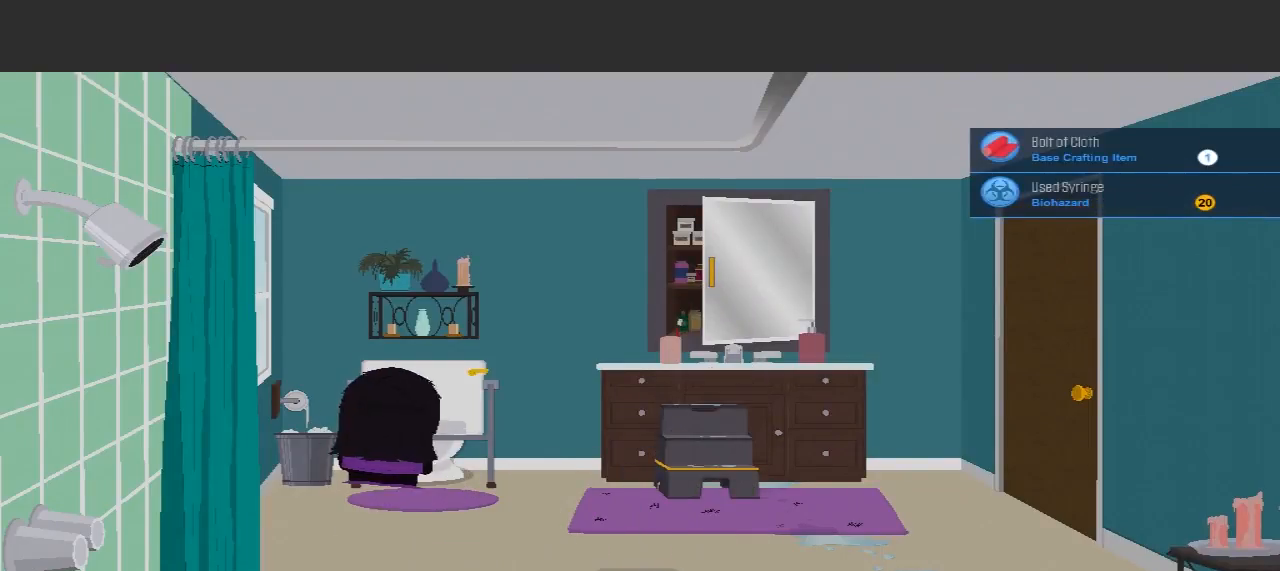
{"buttons": [], "left_stick": "up", "right_stick": "center", "events": [[67, "left_stick", "up-right"], [300, "left_stick", "up"]]}
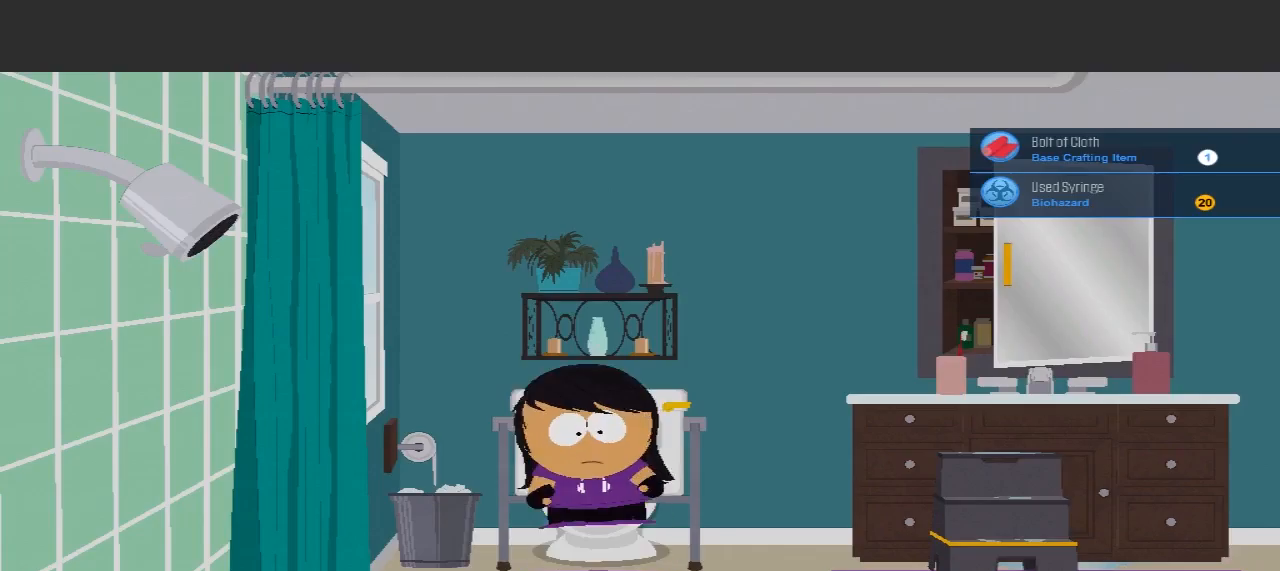
{"buttons": [], "left_stick": "center", "right_stick": "center", "events": [[167, "left_stick", "center"]]}
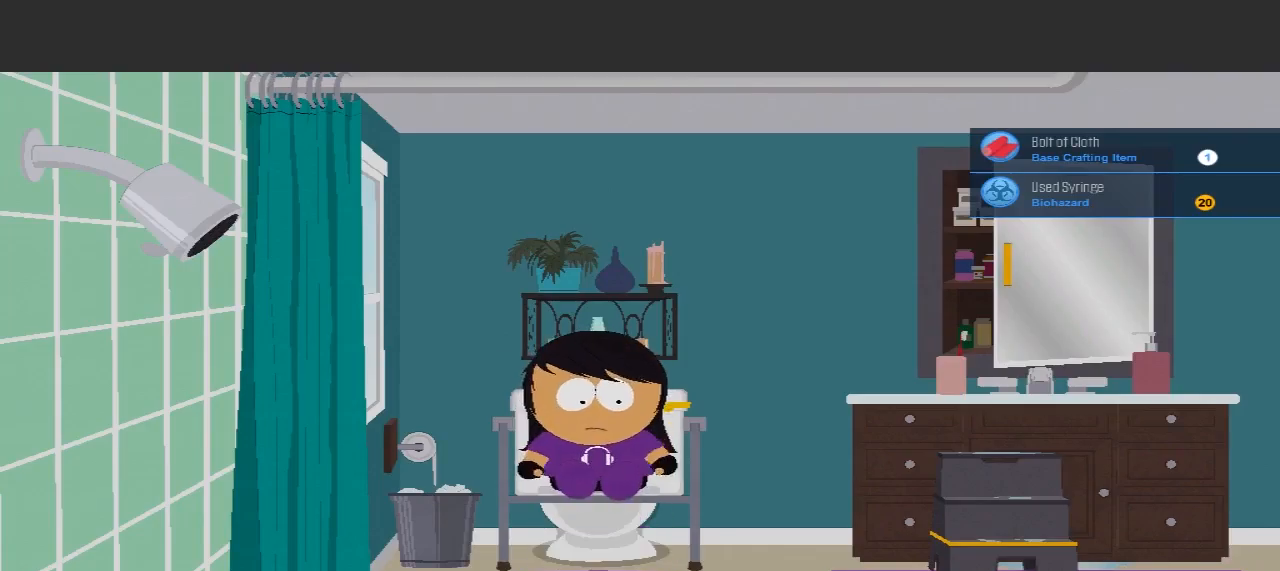
{"buttons": [], "left_stick": "center", "right_stick": "center", "events": []}
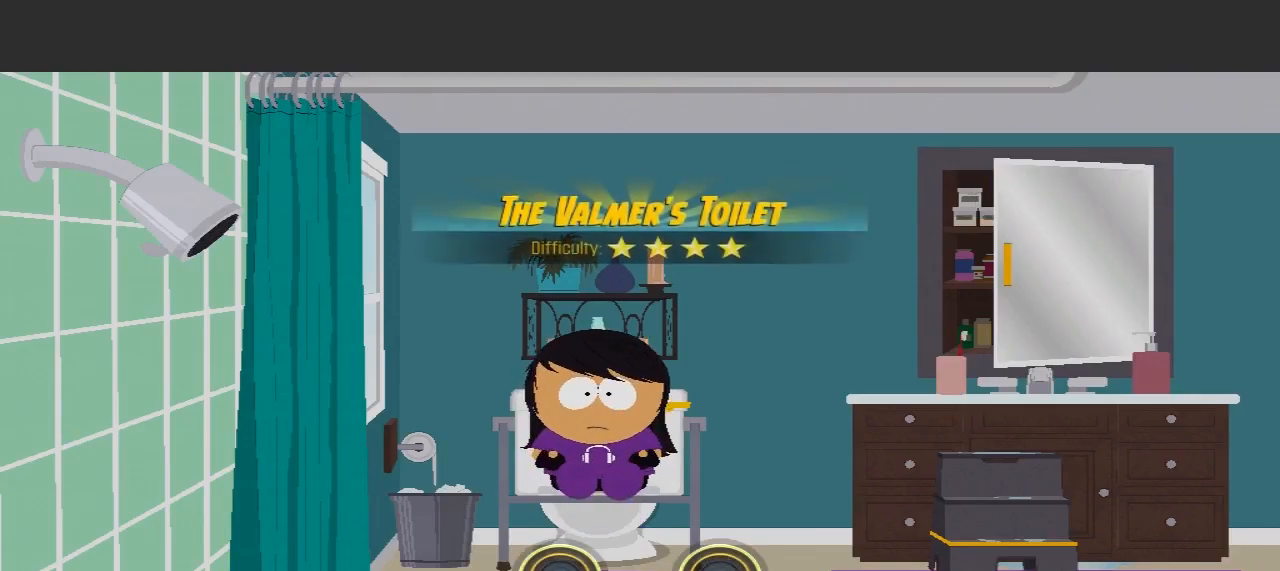
{"buttons": [], "left_stick": "center", "right_stick": "center", "events": []}
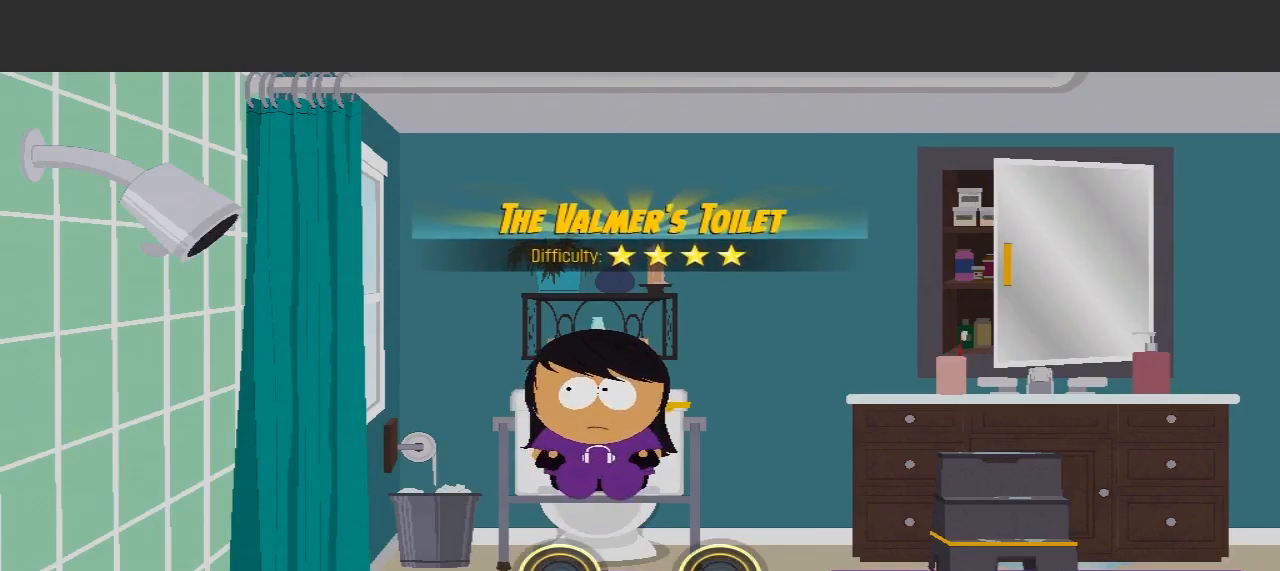
{"buttons": [], "left_stick": "up-left", "right_stick": "down", "events": [[233, "left_stick", "left"], [233, "right_stick", "down"], [433, "left_stick", "up-left"]]}
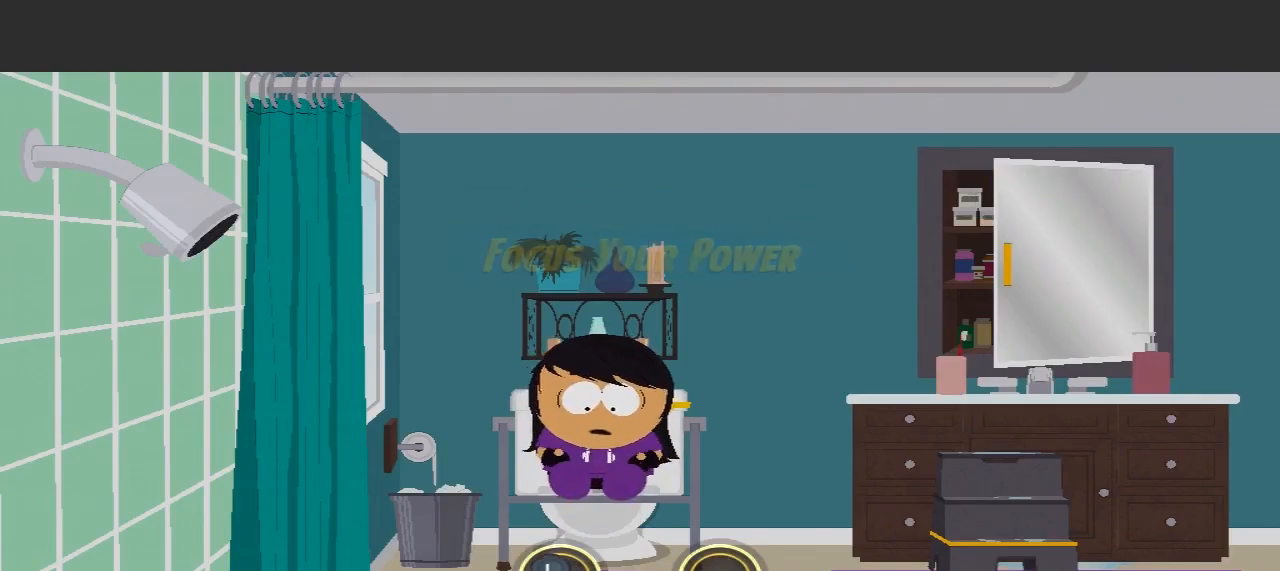
{"buttons": [], "left_stick": "up", "right_stick": "down-left", "events": [[367, "left_stick", "up"], [367, "right_stick", "down-left"]]}
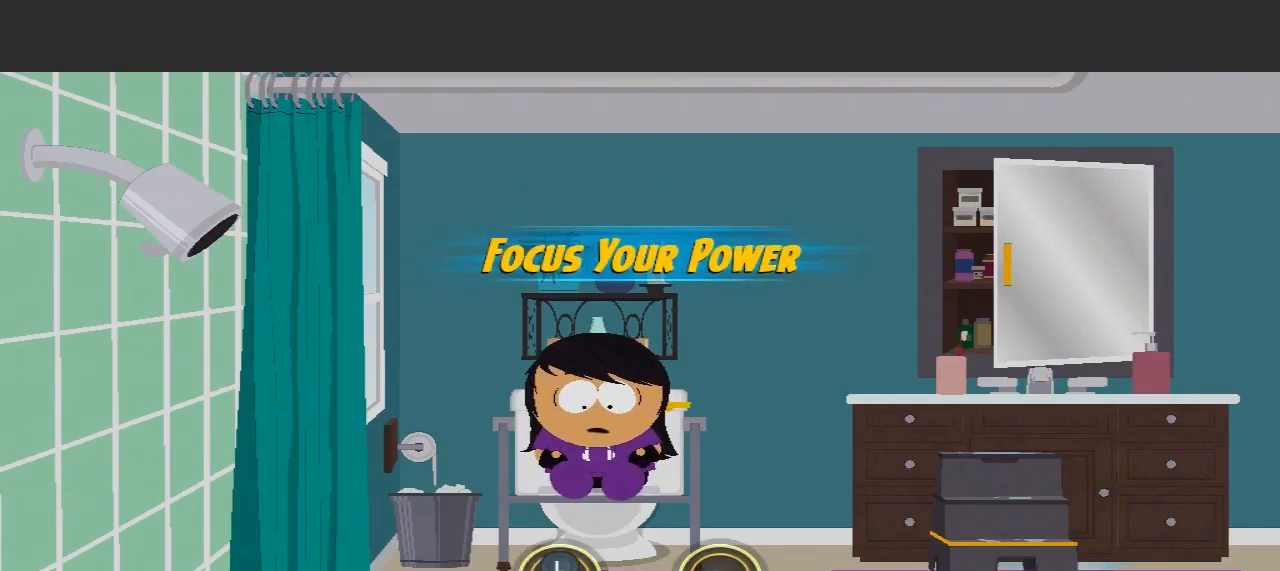
{"buttons": [], "left_stick": "right", "right_stick": "down-left", "events": [[167, "left_stick", "up-right"], [333, "left_stick", "right"]]}
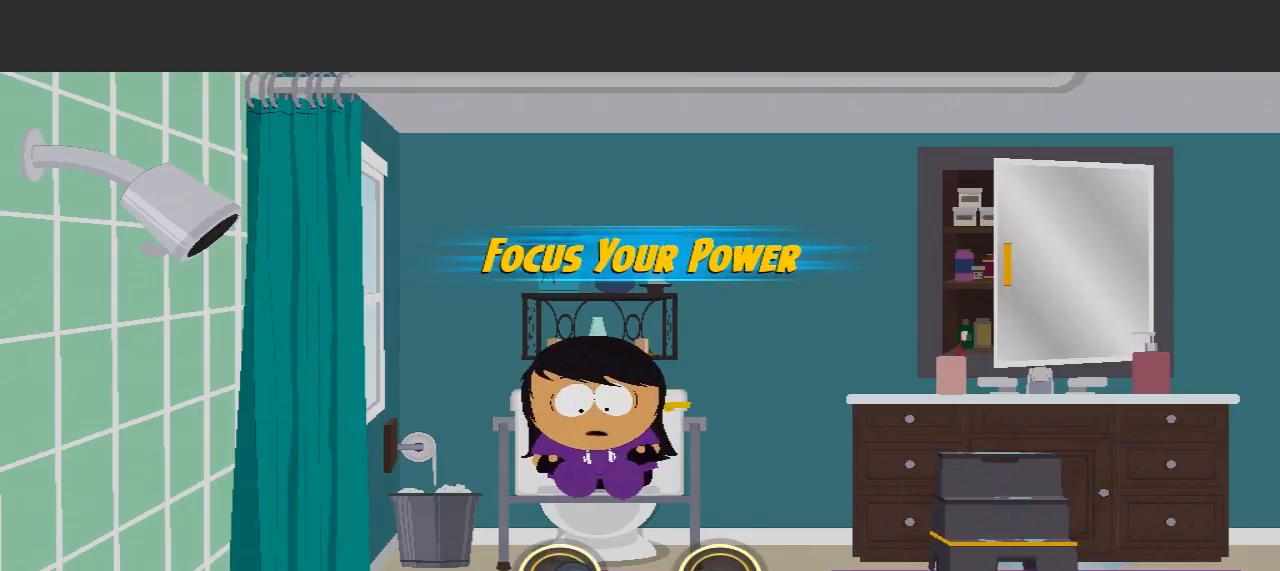
{"buttons": [], "left_stick": "down", "right_stick": "down-left", "events": [[233, "left_stick", "down-right"], [467, "left_stick", "down"]]}
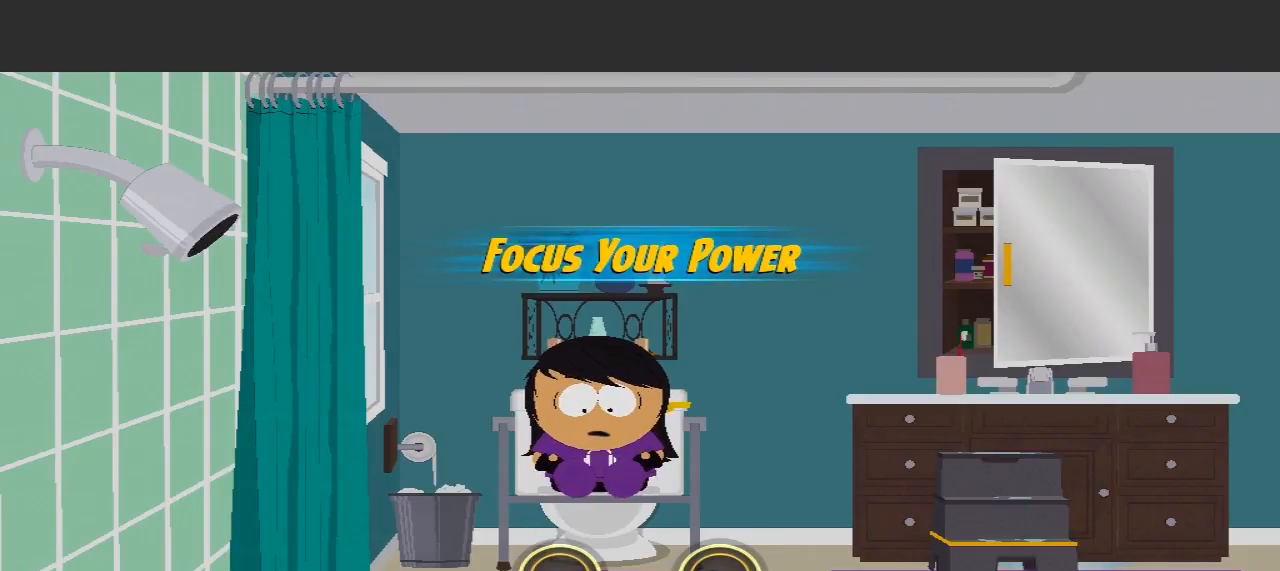
{"buttons": [], "left_stick": "down-right", "right_stick": "down-left", "events": [[333, "left_stick", "down-right"]]}
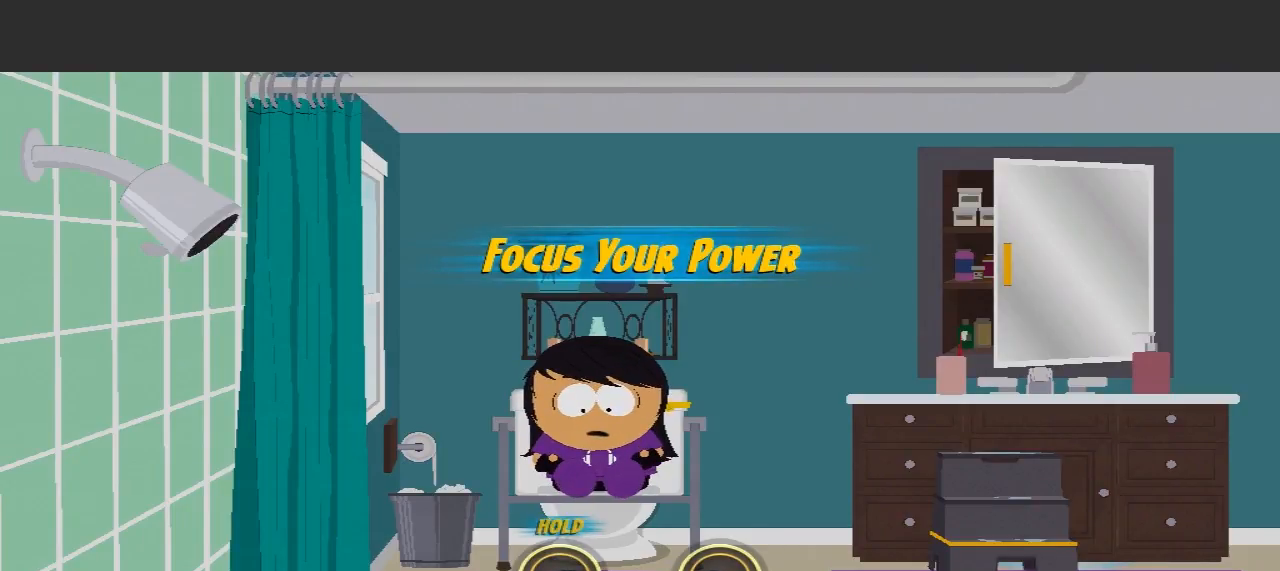
{"buttons": [], "left_stick": "down-right", "right_stick": "down-left", "events": []}